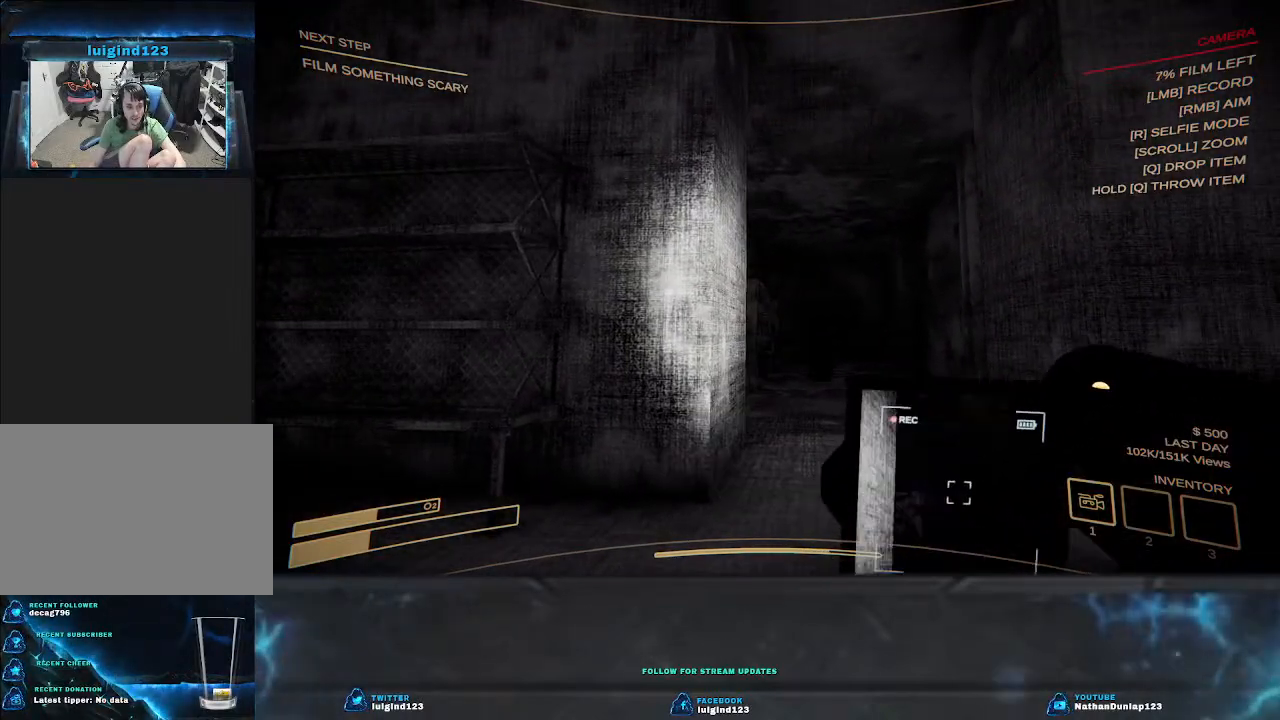
Gameplay with keyboard; each line is a JSON object with the keys held at the frame after it. "events" lists presses ("down") and releases ("up") of "a", "ctrl", "d", "e", "f", "q", "r", "s", "shift", "space", "tab" and "w" between this image and that frame as [ms after this image, input, new state], when the widget could be followed in between. No other keys are recorded. Mouse input is not recorded.
{"keys": [], "events": []}
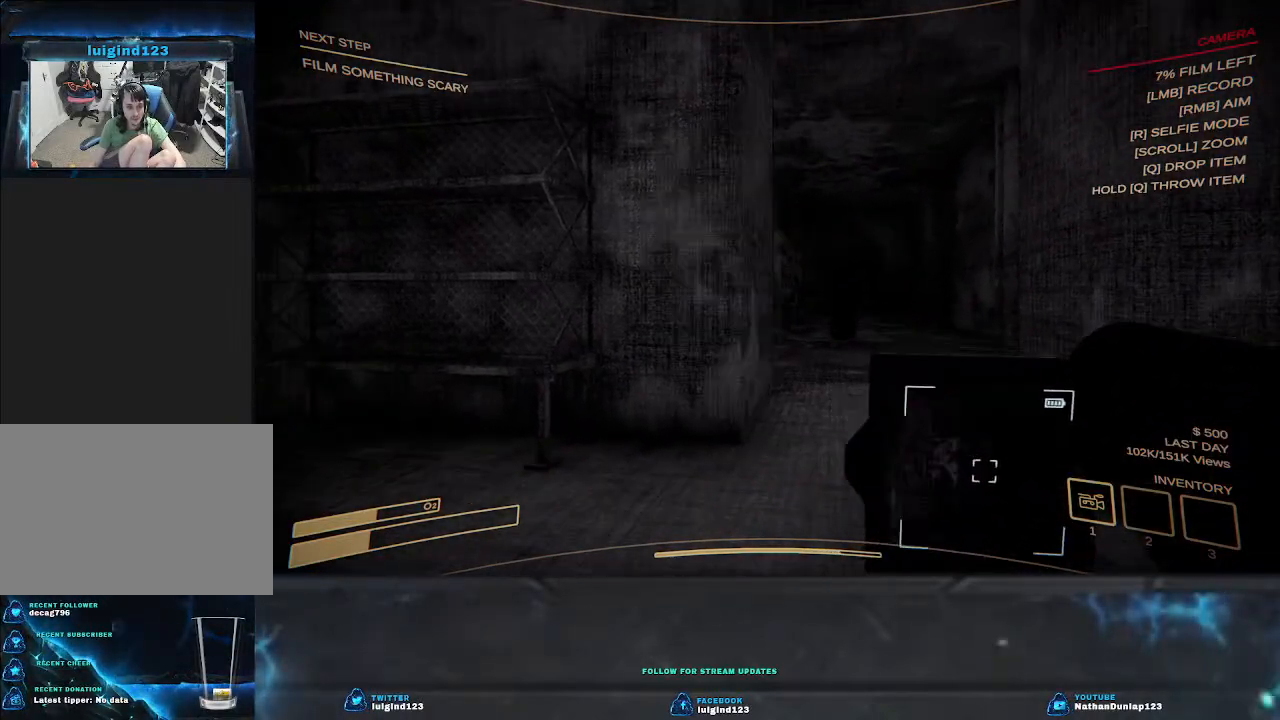
{"keys": ["a", "shift", "w"], "events": [[234, "shift", "down"], [234, "w", "down"], [267, "a", "down"]]}
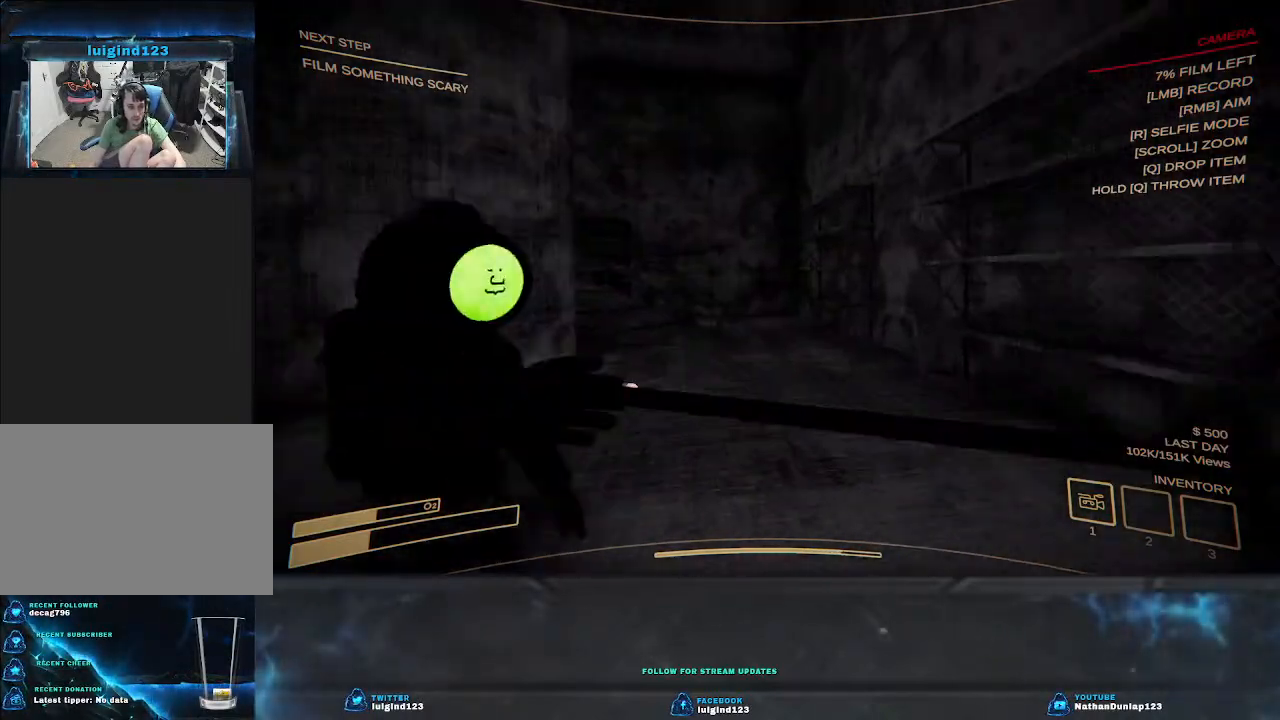
{"keys": ["d", "shift", "w"], "events": [[34, "a", "up"], [434, "d", "down"]]}
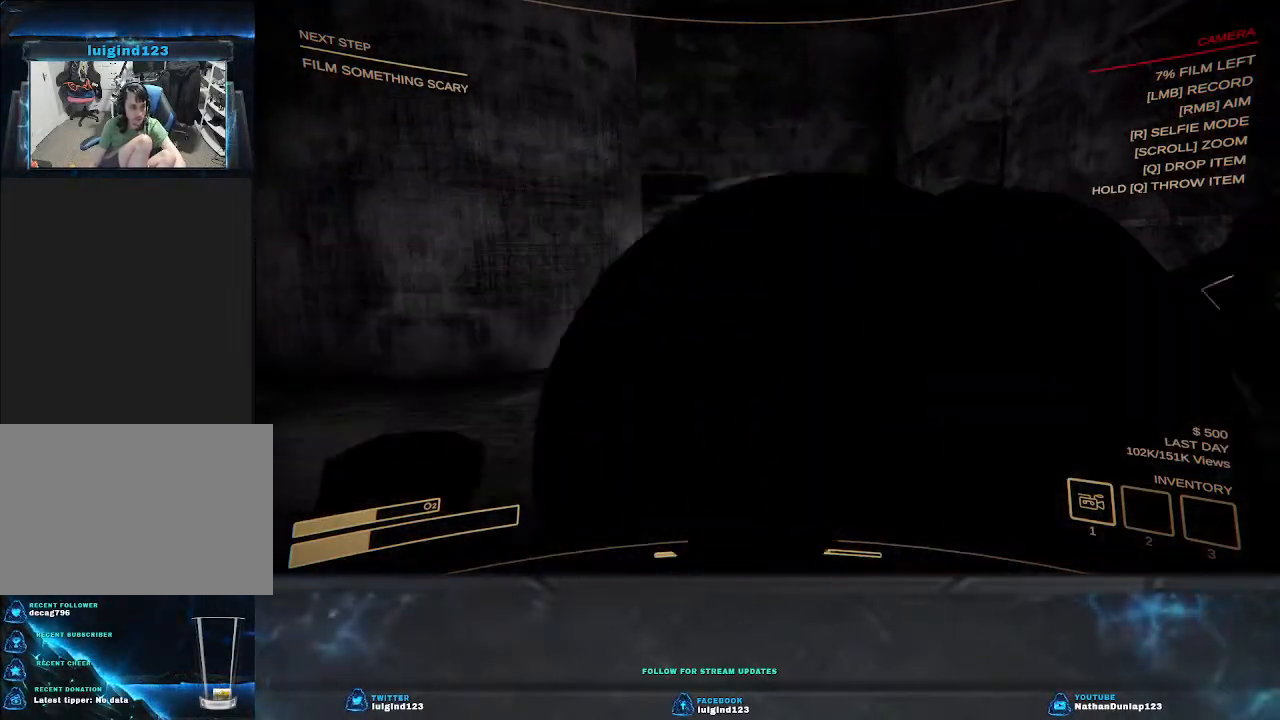
{"keys": ["a", "shift", "w"], "events": [[200, "d", "up"], [300, "a", "down"]]}
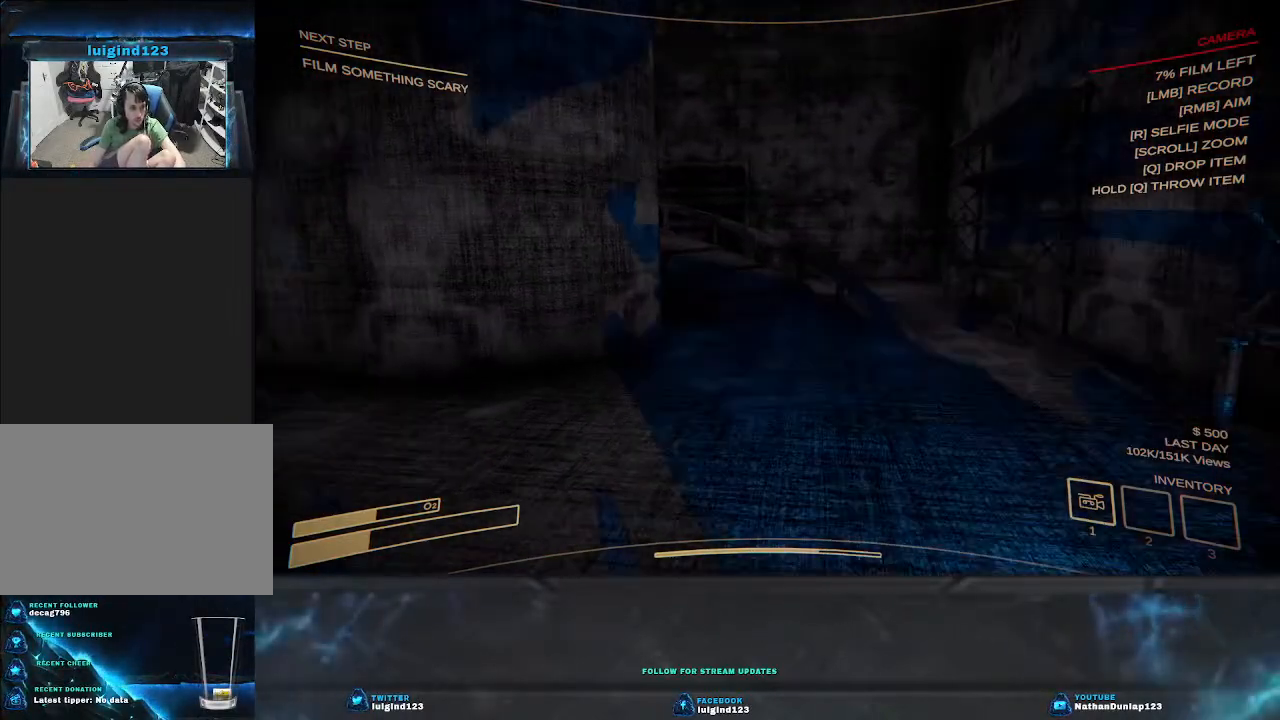
{"keys": ["shift", "w"], "events": [[100, "a", "up"]]}
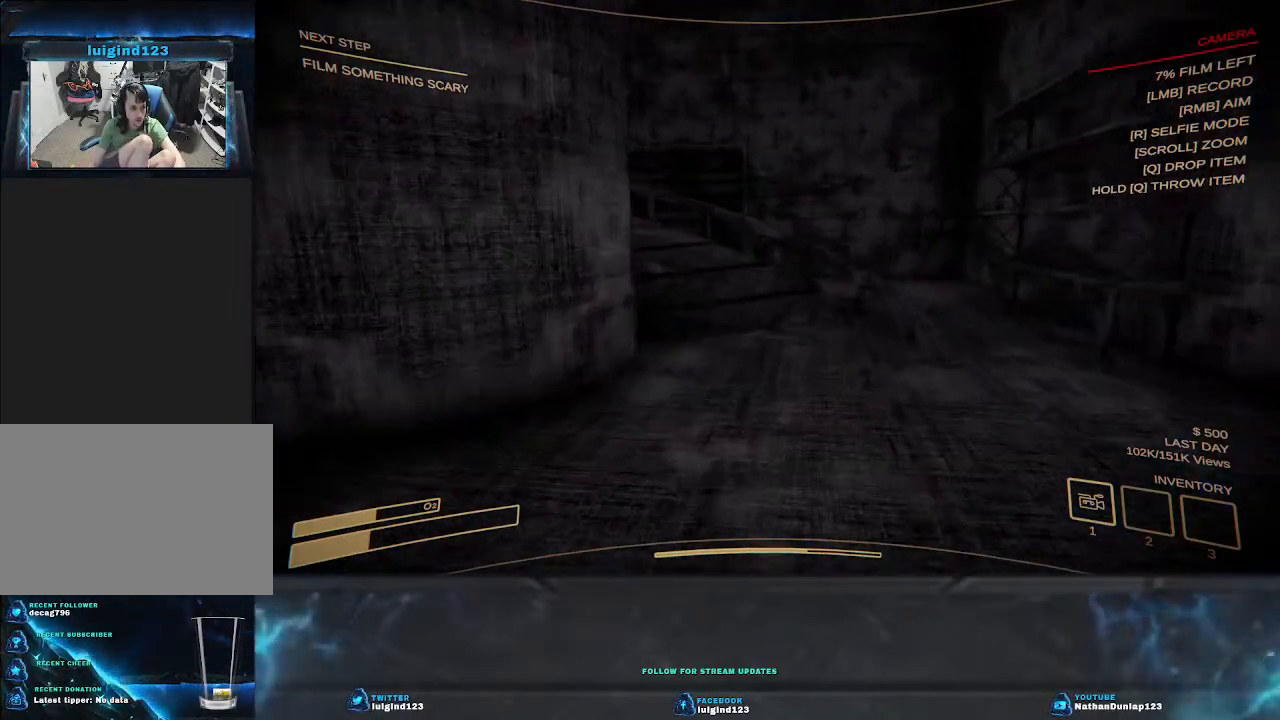
{"keys": ["shift", "w"], "events": []}
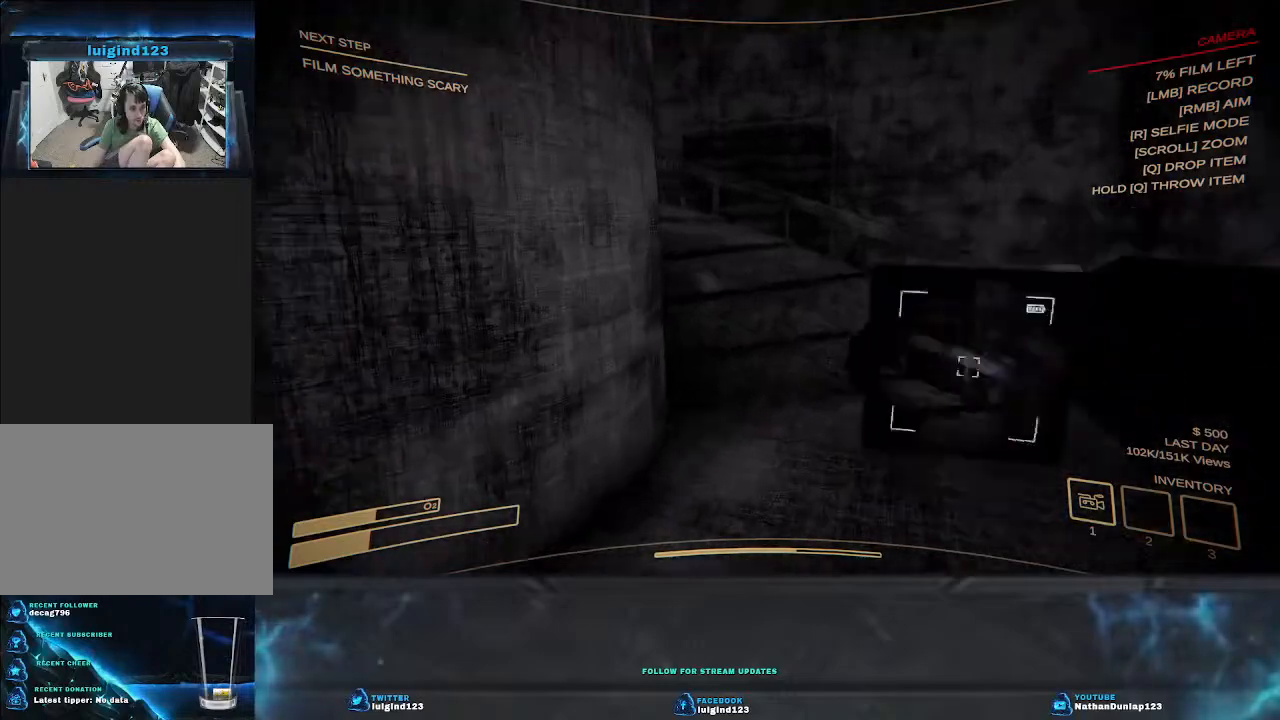
{"keys": ["d", "shift", "w"], "events": [[34, "d", "down"], [234, "d", "up"], [400, "d", "down"]]}
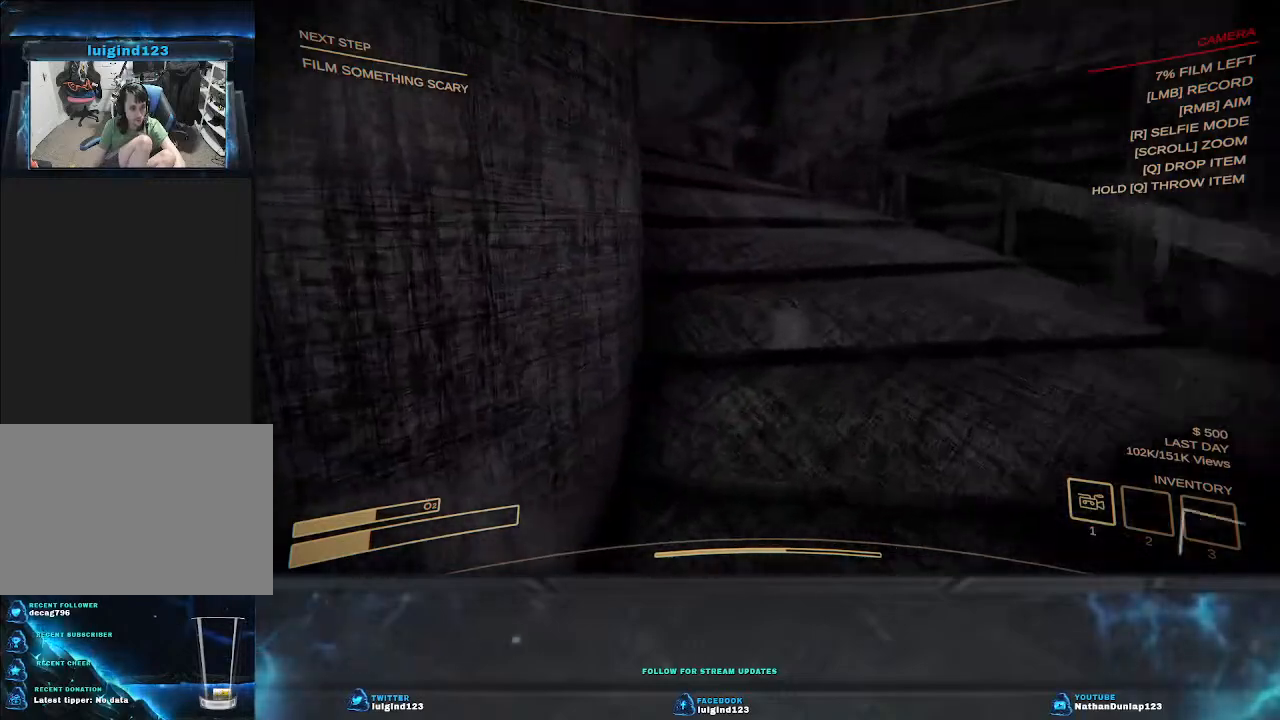
{"keys": ["d", "shift", "w"], "events": []}
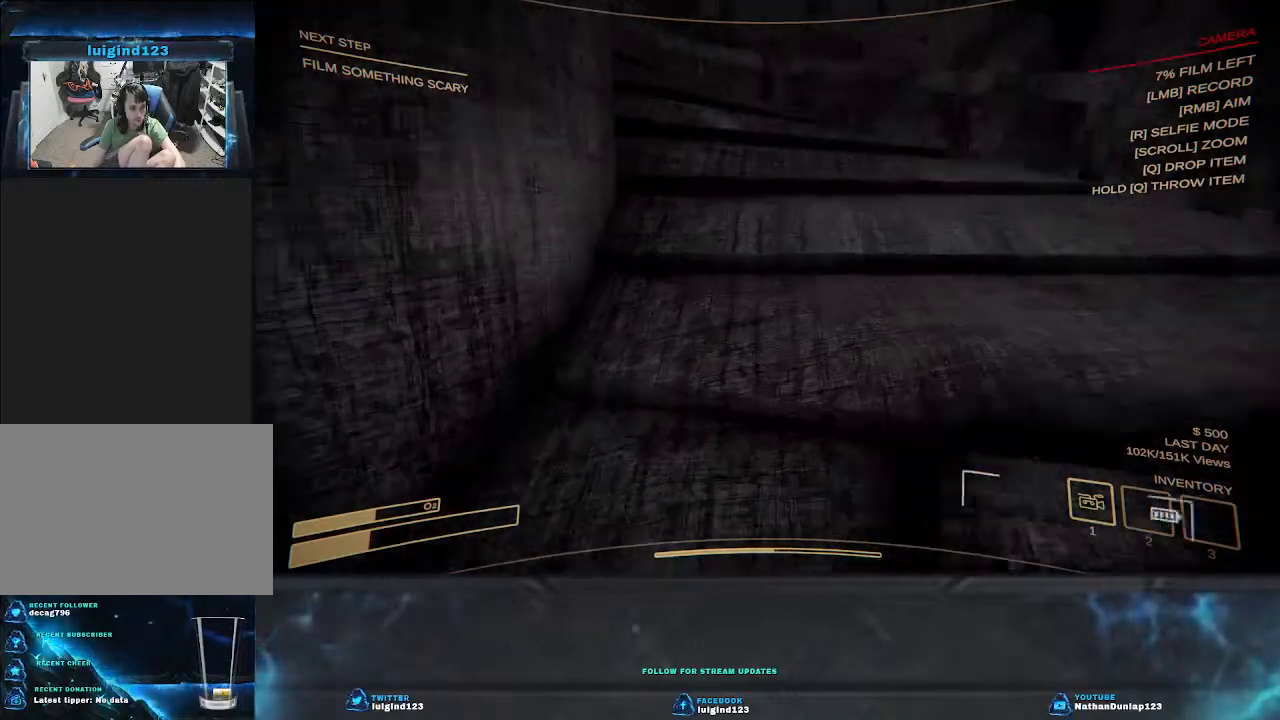
{"keys": ["shift", "w"], "events": [[300, "d", "up"]]}
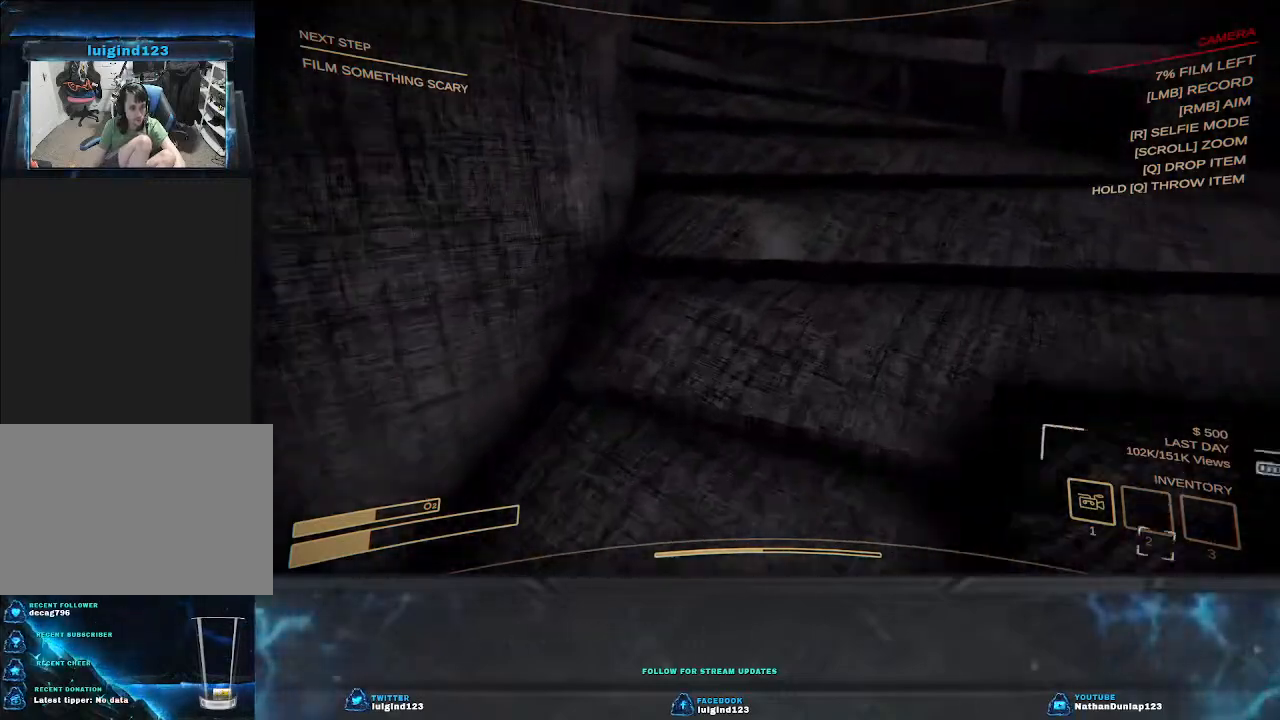
{"keys": ["d", "shift", "w"], "events": [[67, "d", "down"], [267, "d", "up"], [467, "d", "down"]]}
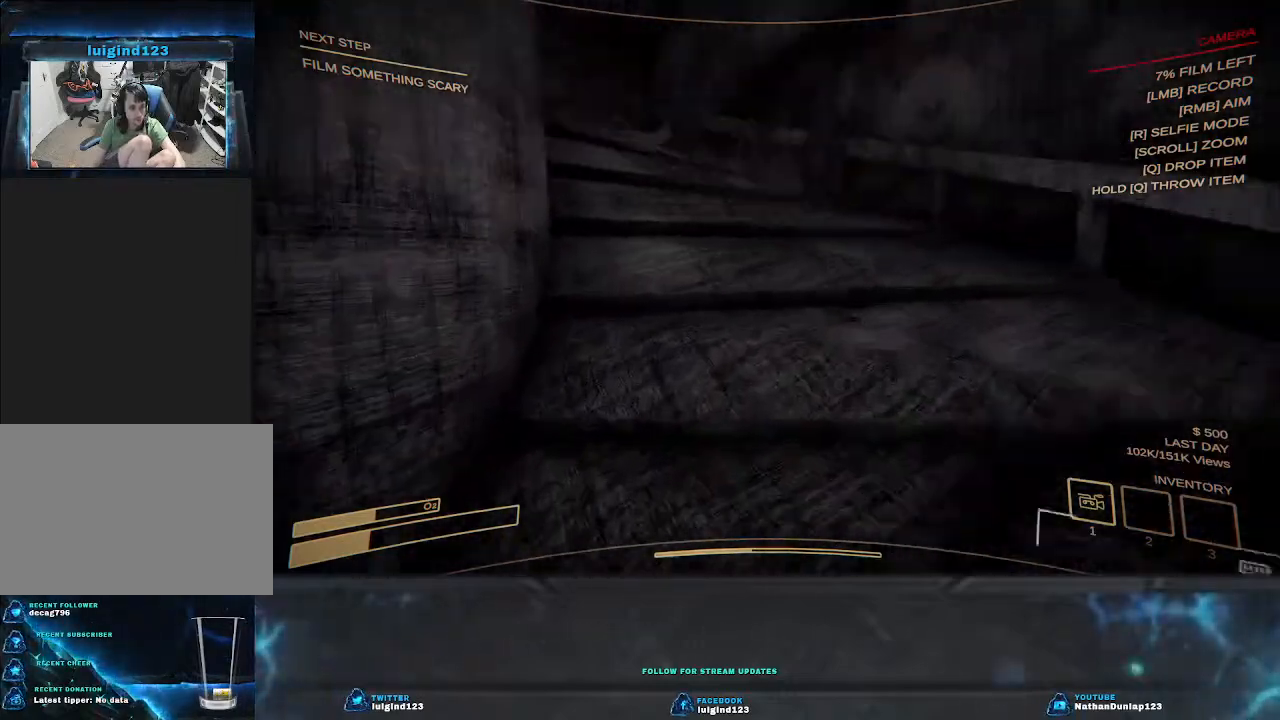
{"keys": ["d", "shift", "w"], "events": [[200, "d", "up"], [500, "d", "down"]]}
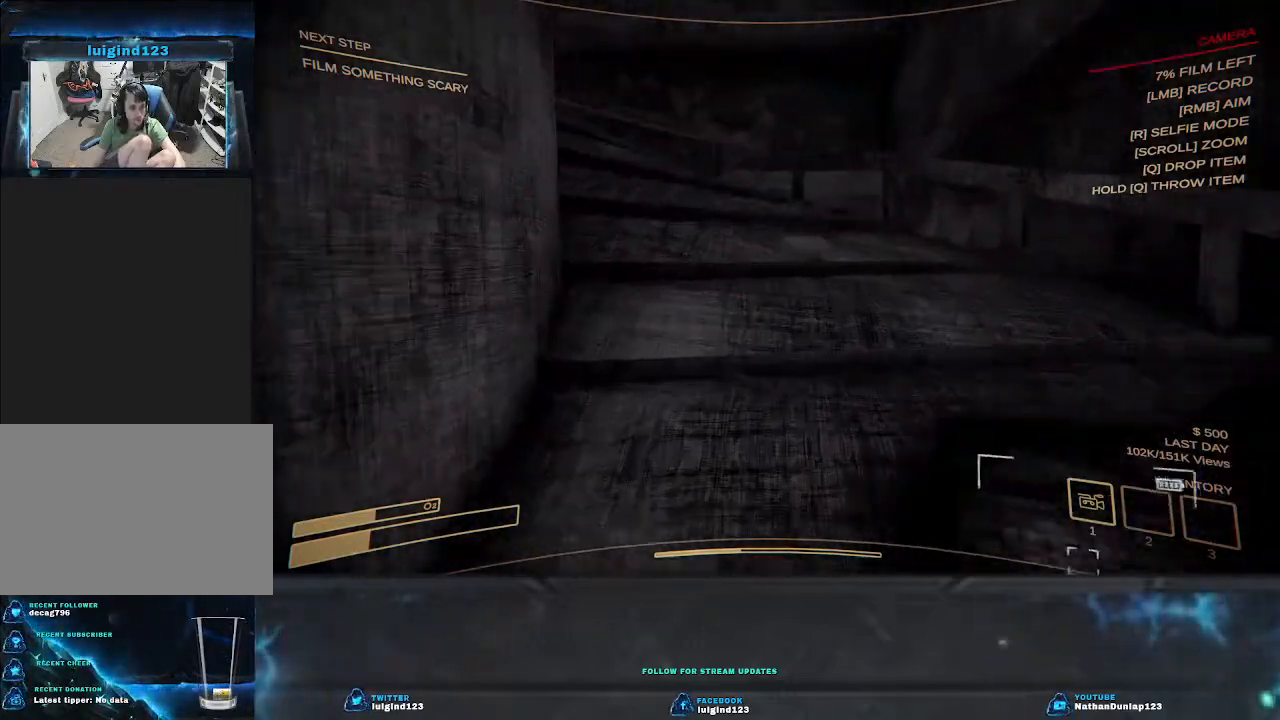
{"keys": ["shift", "w"], "events": [[167, "d", "up"]]}
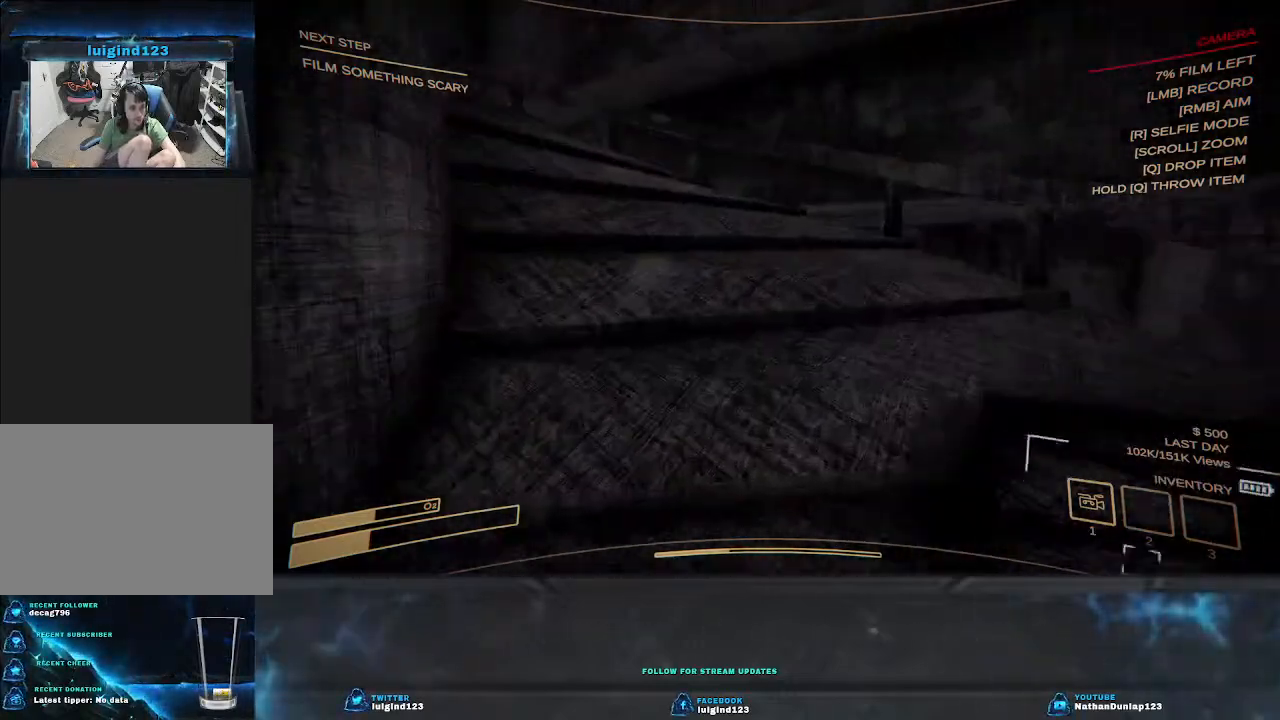
{"keys": ["shift", "w"], "events": [[134, "d", "down"], [300, "d", "up"]]}
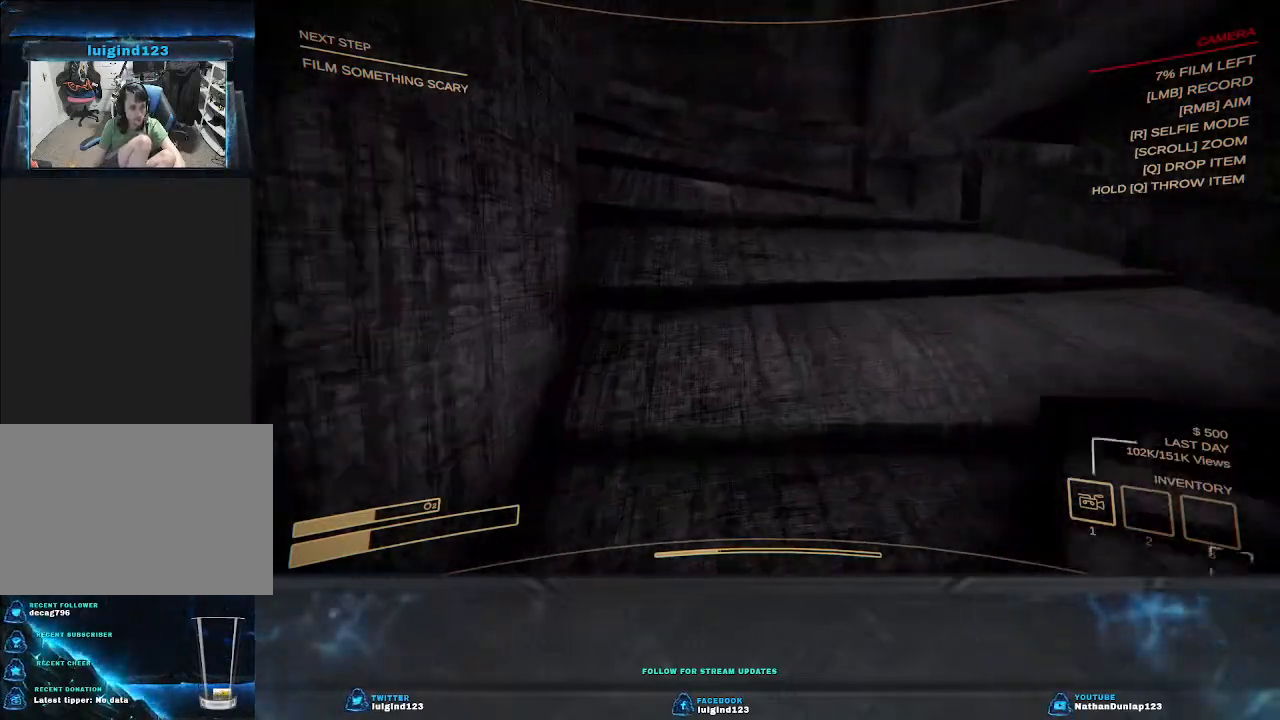
{"keys": ["d", "shift", "w"], "events": [[100, "d", "down"], [267, "d", "up"], [467, "d", "down"]]}
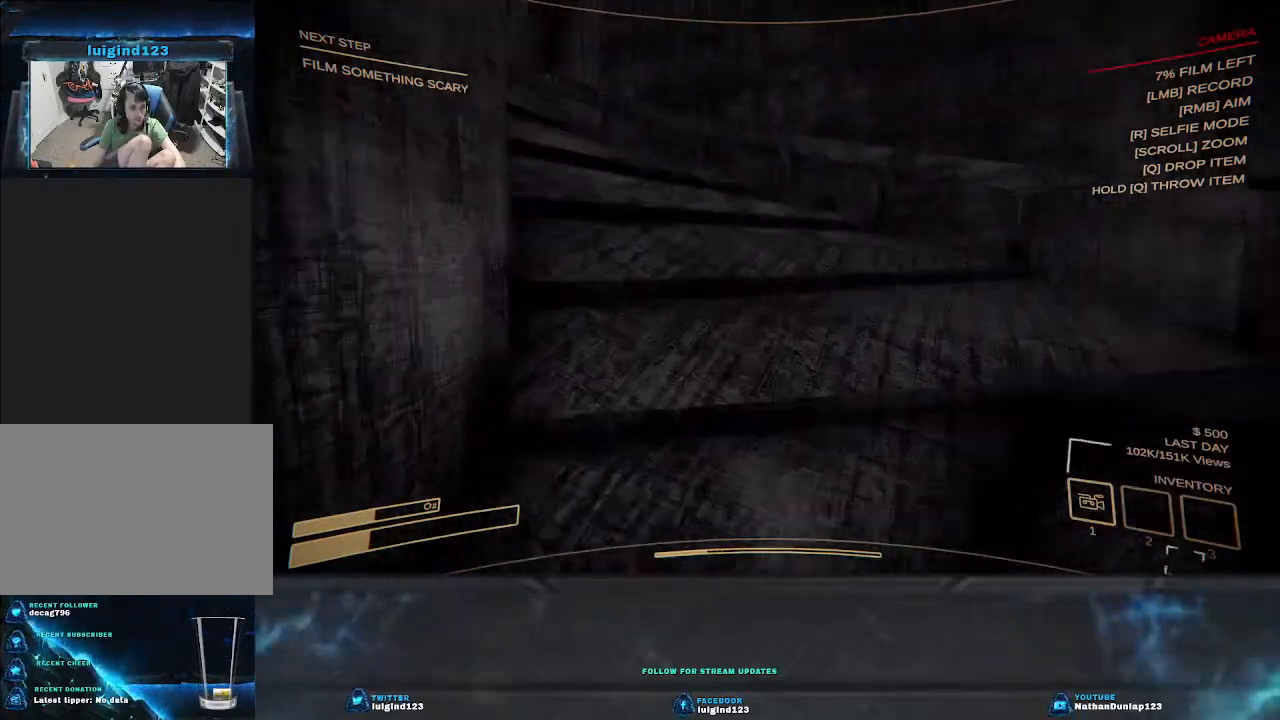
{"keys": ["d", "shift", "w"], "events": [[134, "d", "up"], [500, "d", "down"]]}
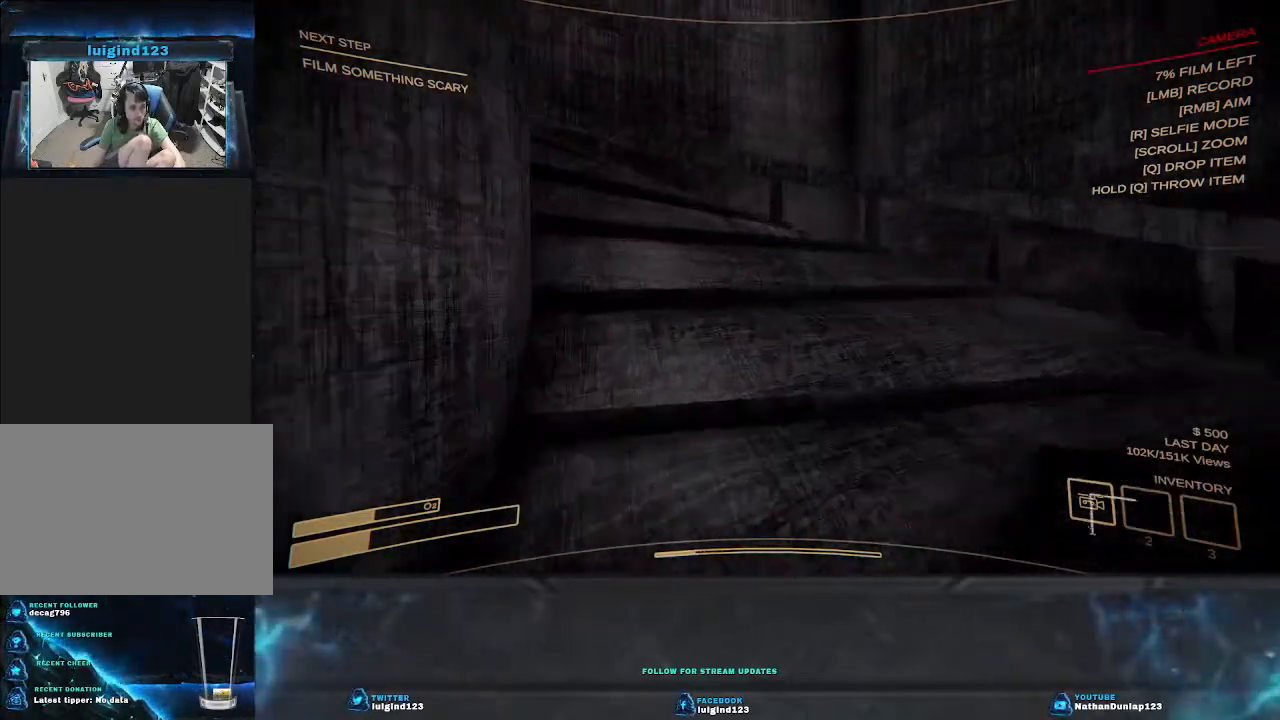
{"keys": ["shift", "w"], "events": [[200, "d", "up"]]}
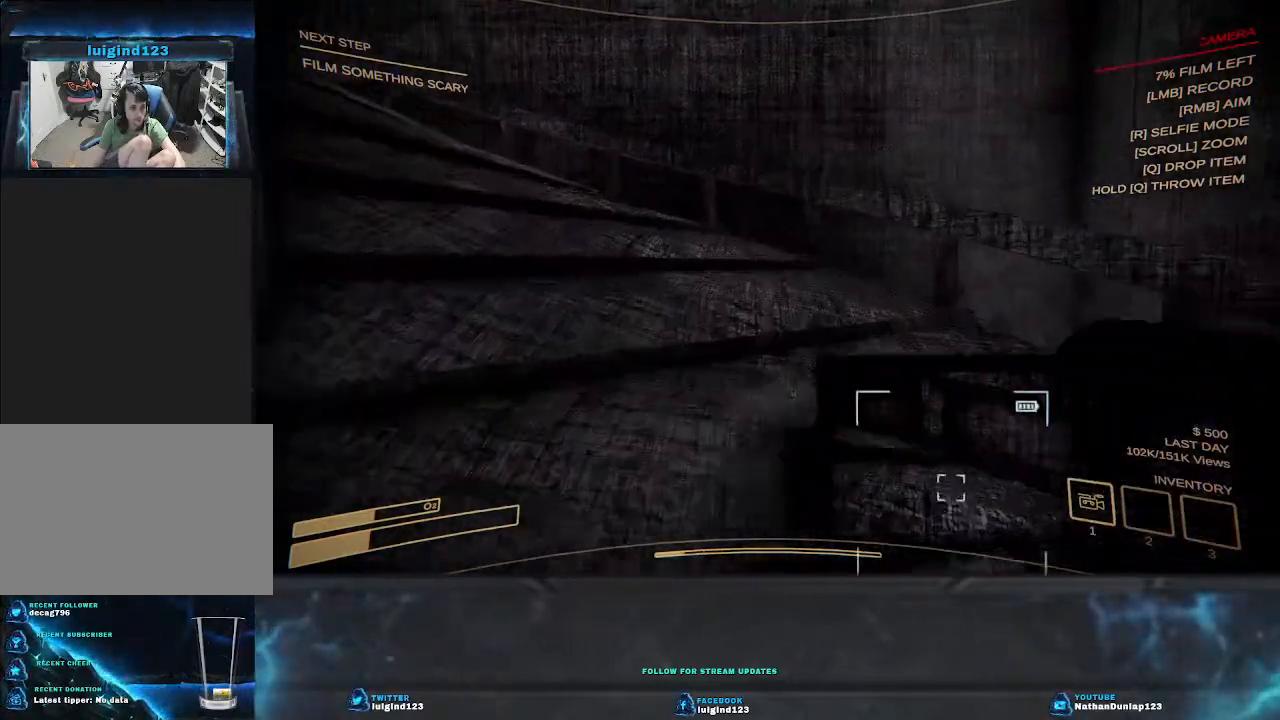
{"keys": ["d", "shift", "w"], "events": [[500, "d", "down"]]}
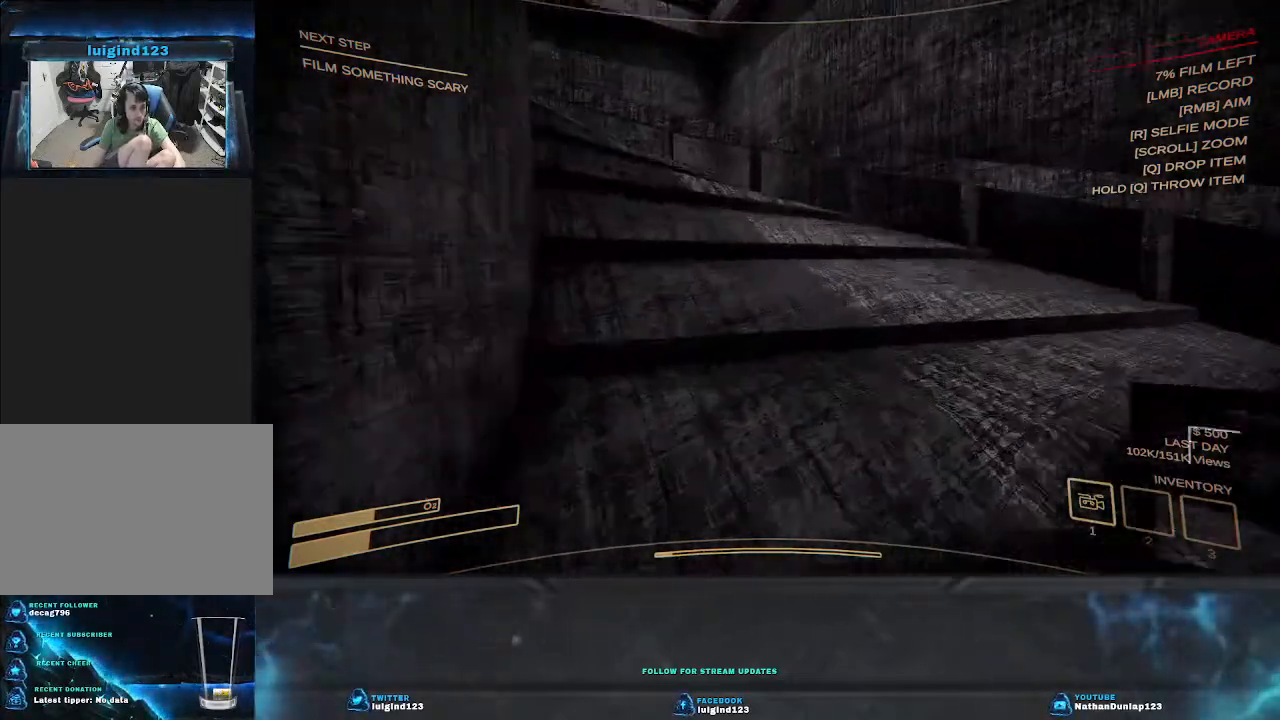
{"keys": ["shift", "w"], "events": [[234, "d", "up"]]}
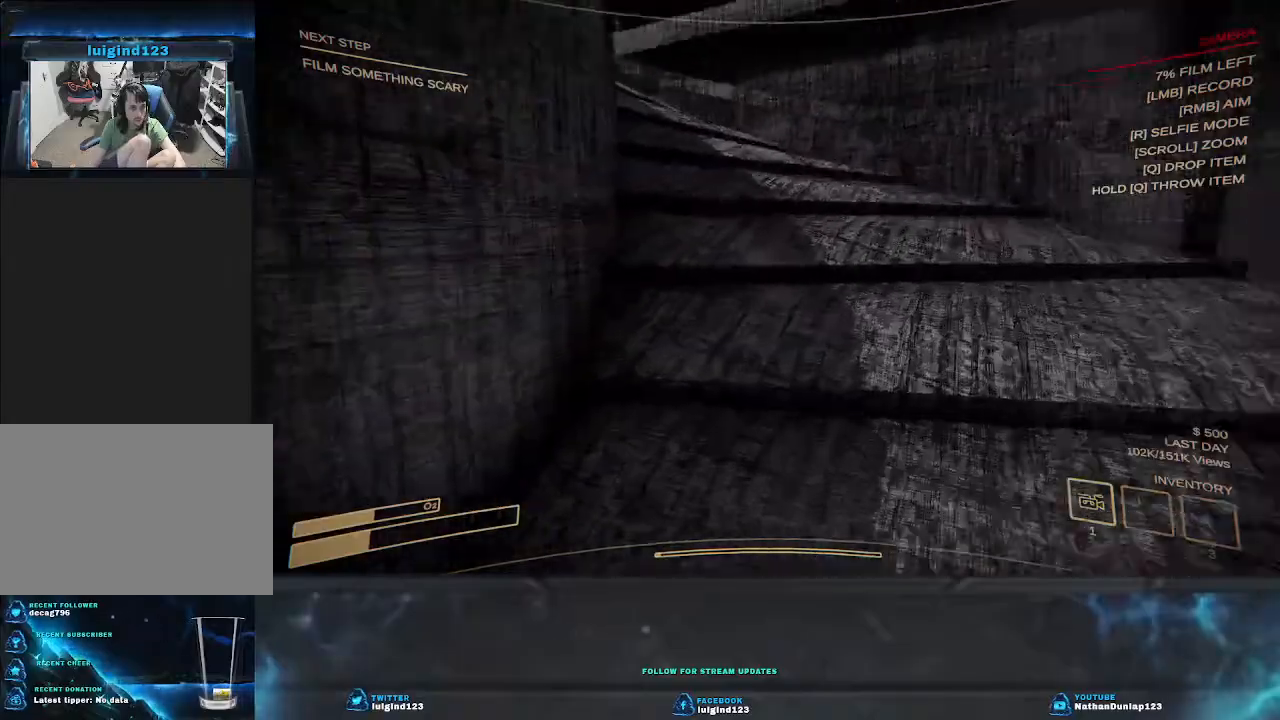
{"keys": ["d"], "events": [[34, "d", "down"], [367, "shift", "up"], [467, "w", "up"]]}
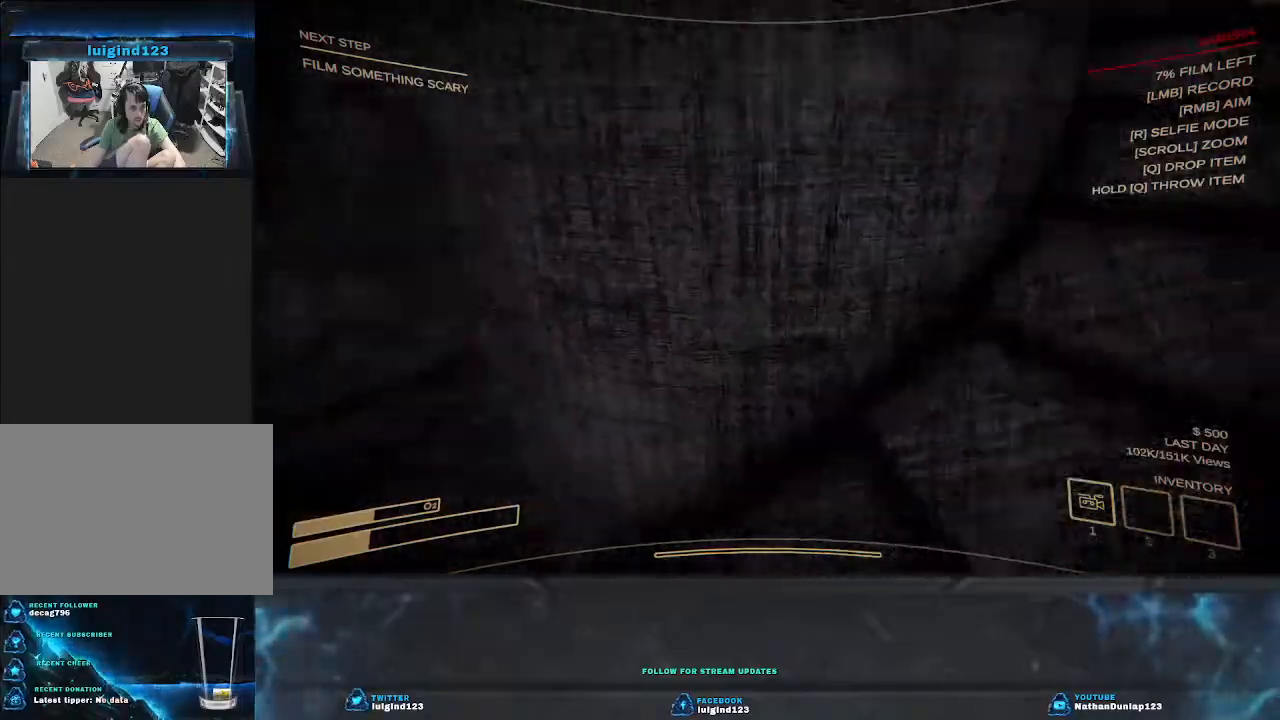
{"keys": ["d", "w"], "events": [[467, "w", "down"]]}
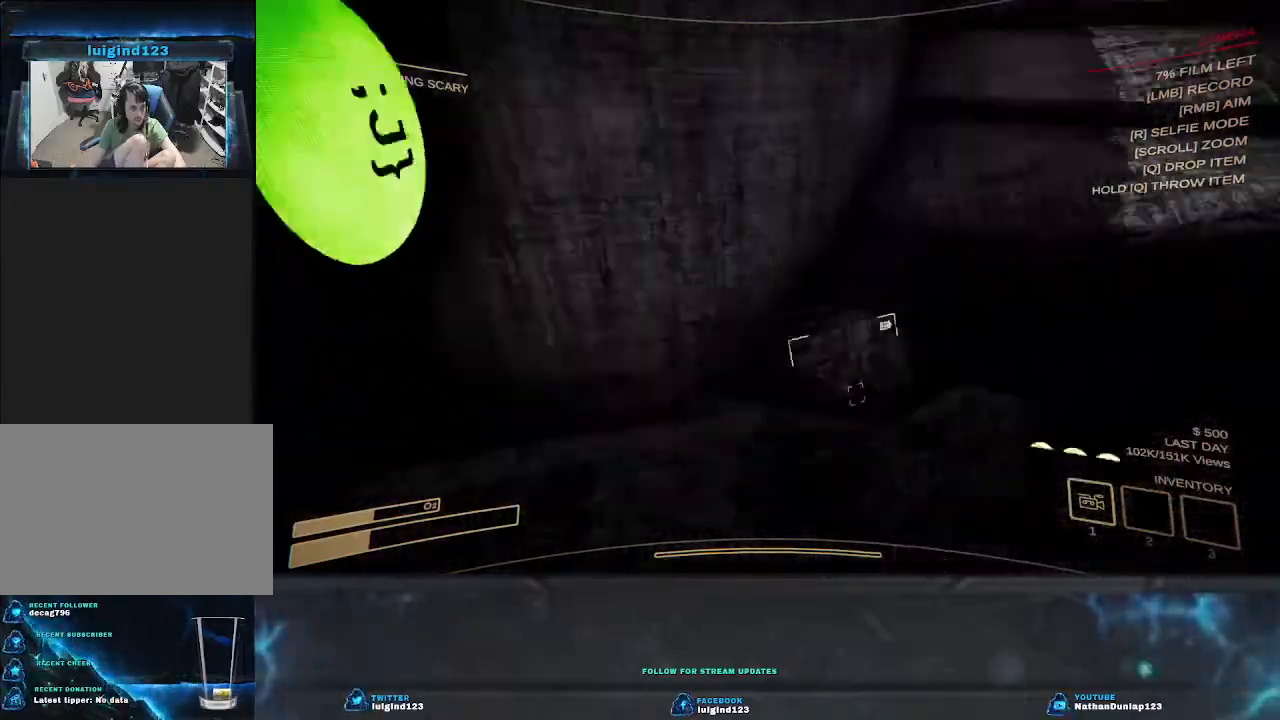
{"keys": ["w"], "events": [[367, "d", "up"]]}
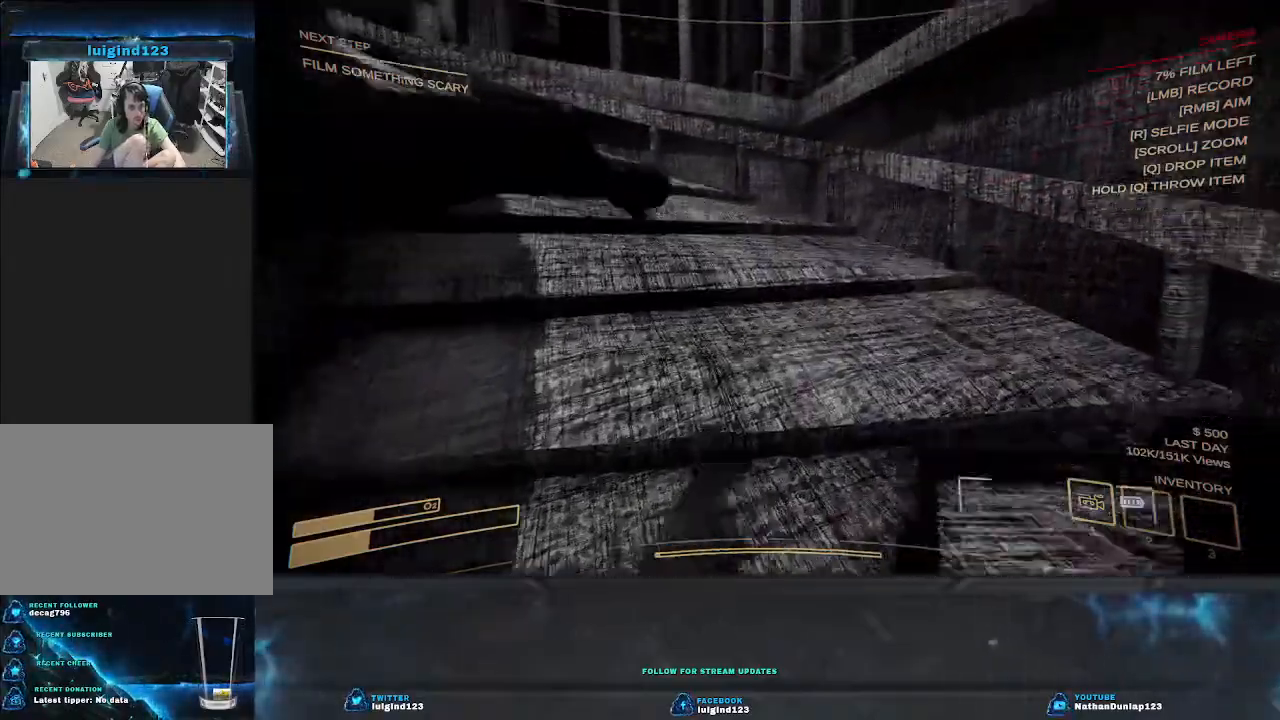
{"keys": ["d", "w"], "events": [[200, "d", "down"]]}
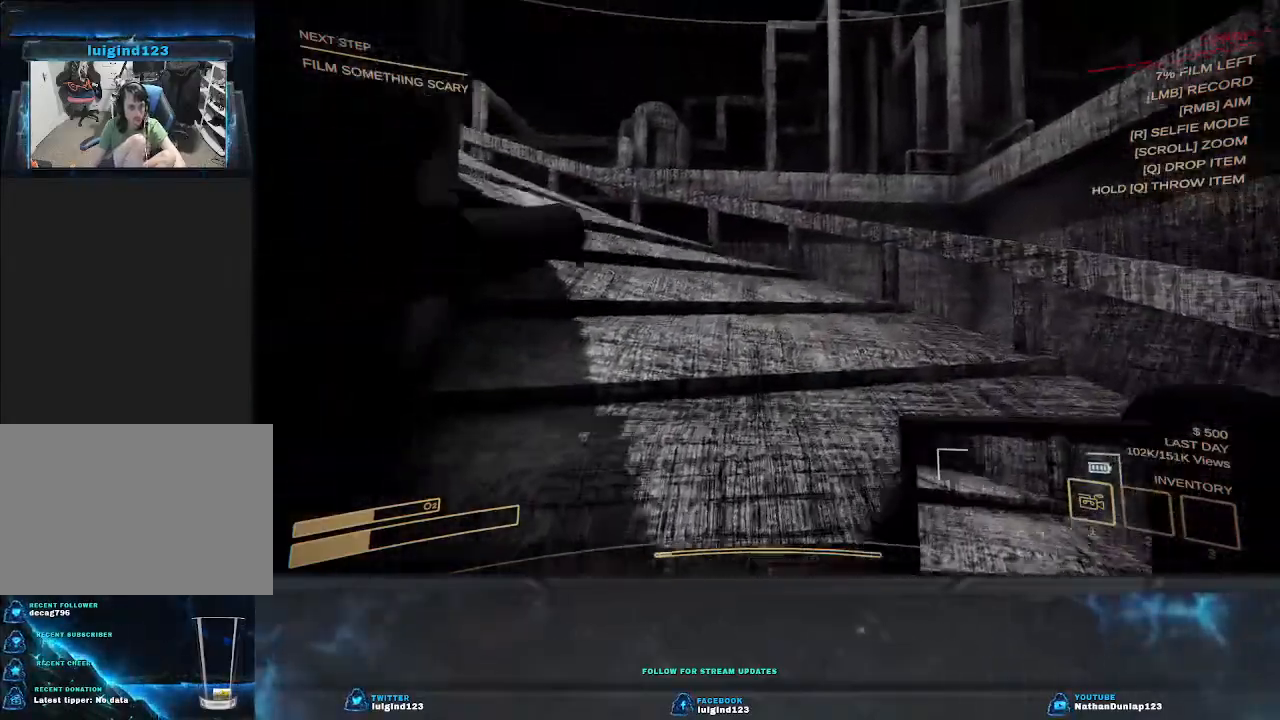
{"keys": ["d", "w"], "events": [[34, "d", "up"], [334, "d", "down"]]}
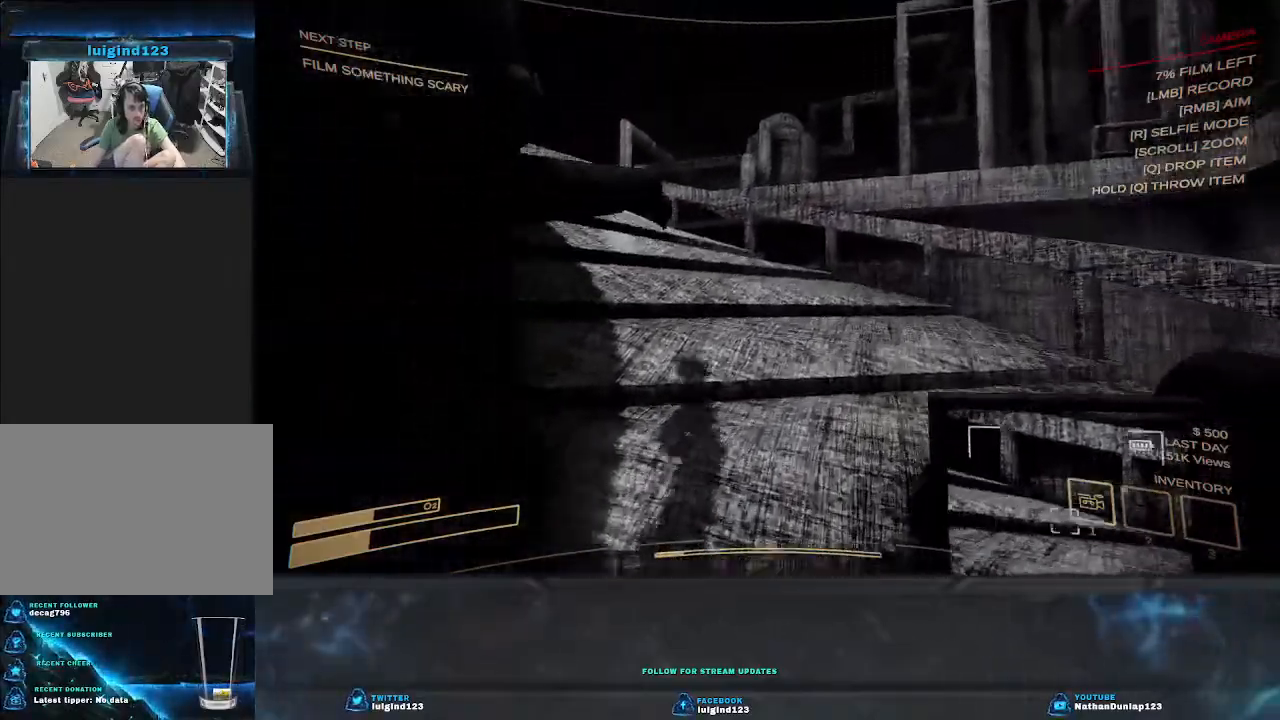
{"keys": ["w"], "events": [[200, "d", "up"]]}
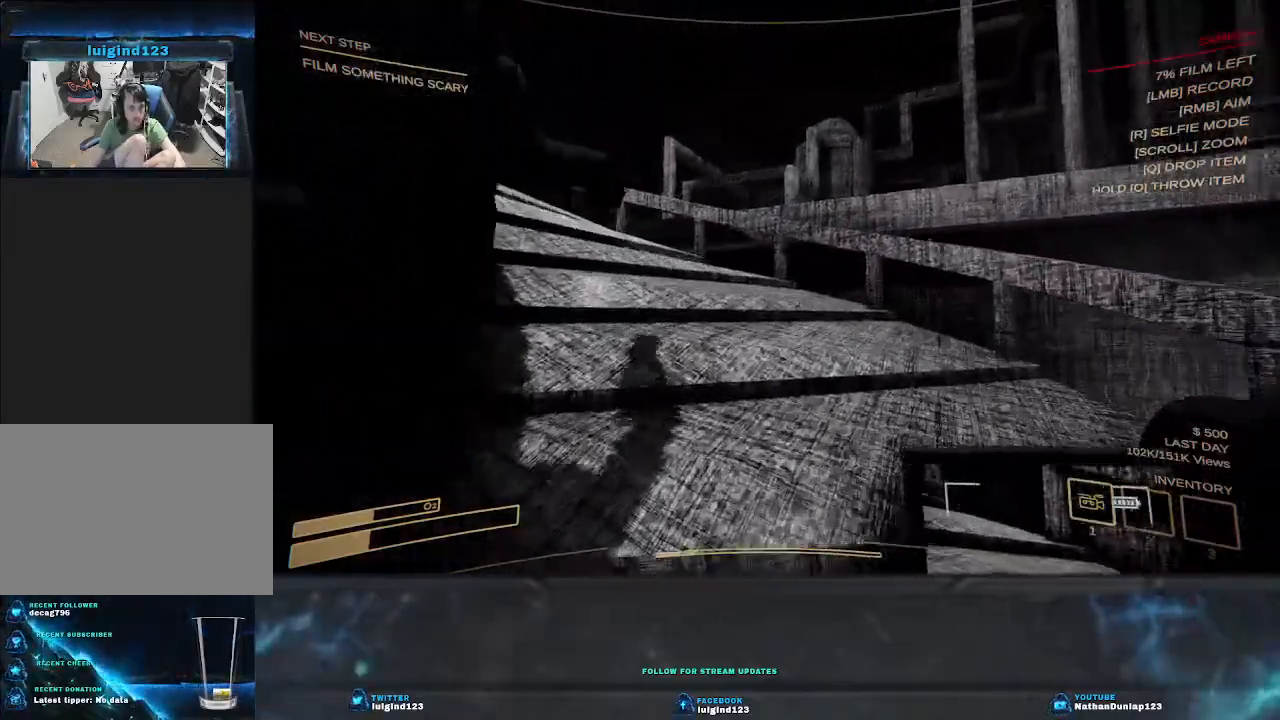
{"keys": ["w"], "events": []}
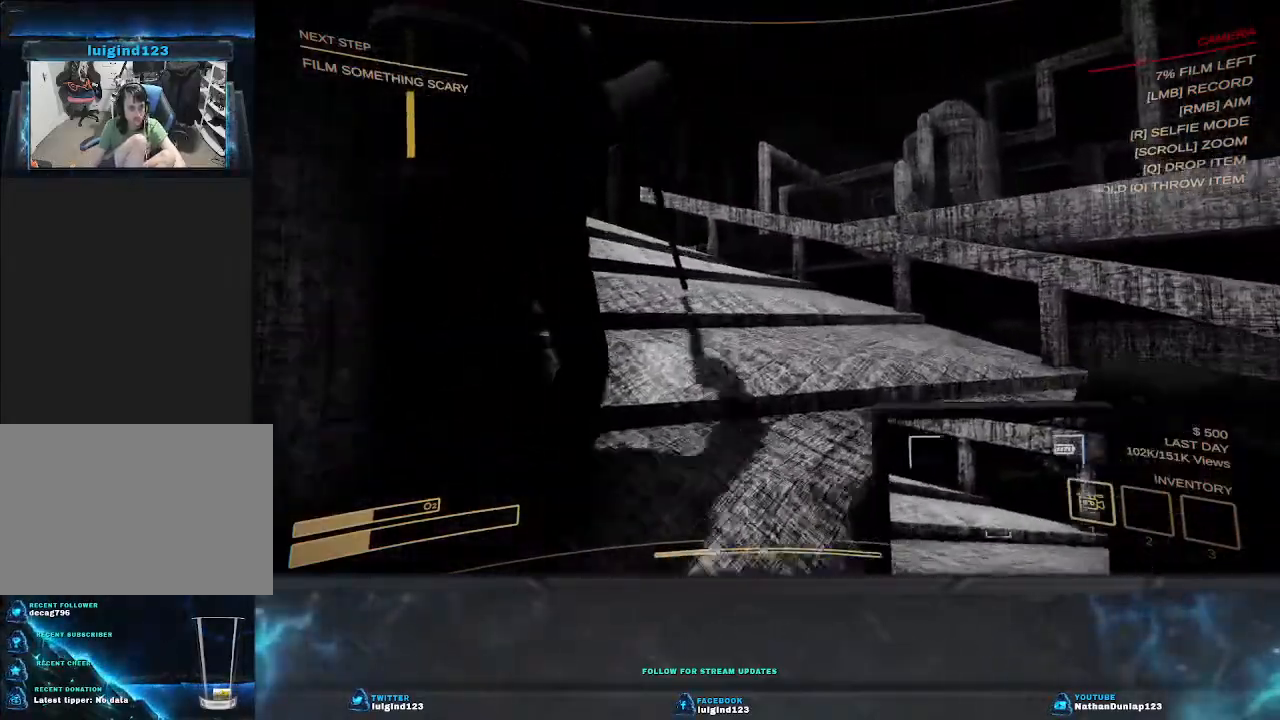
{"keys": ["w"], "events": []}
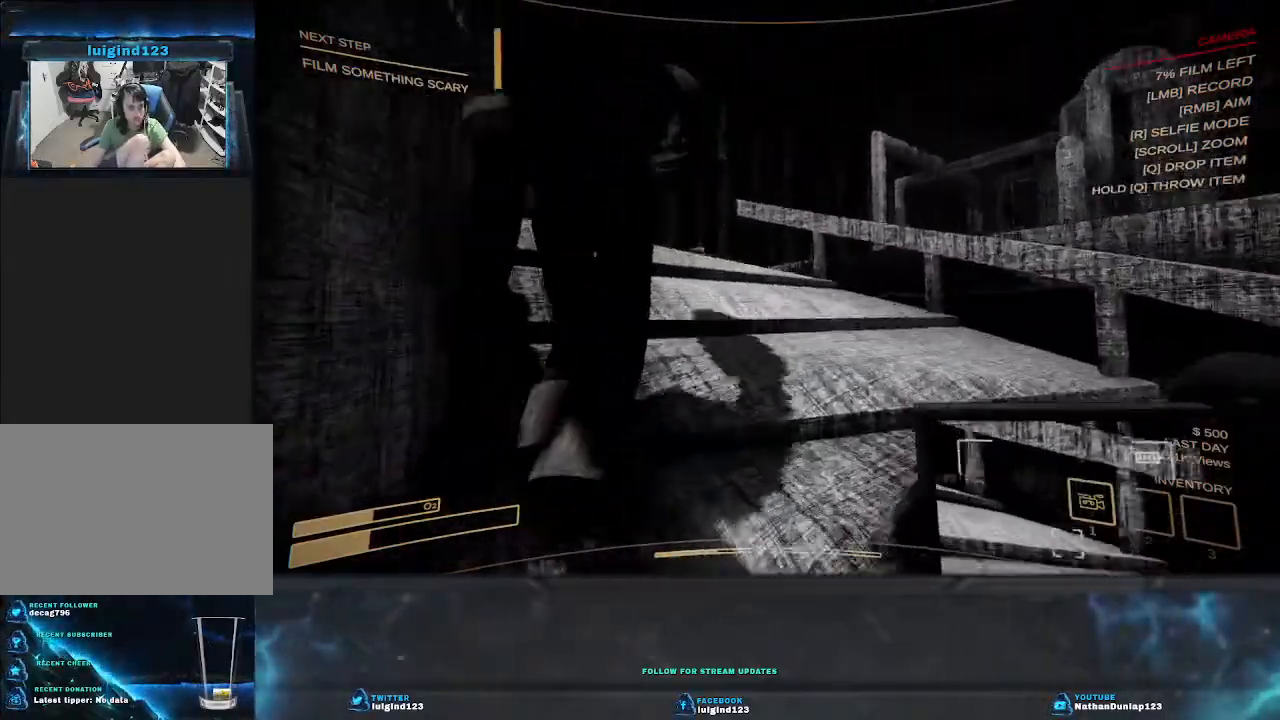
{"keys": ["w"], "events": []}
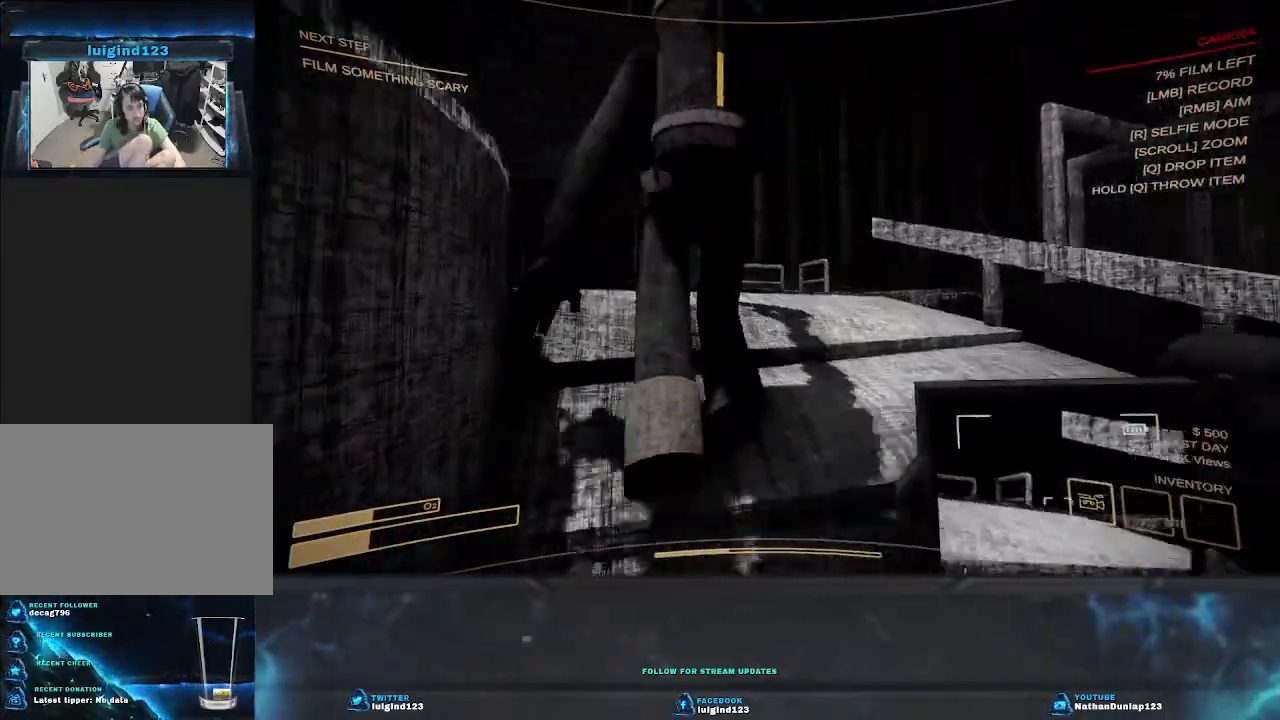
{"keys": ["w"], "events": []}
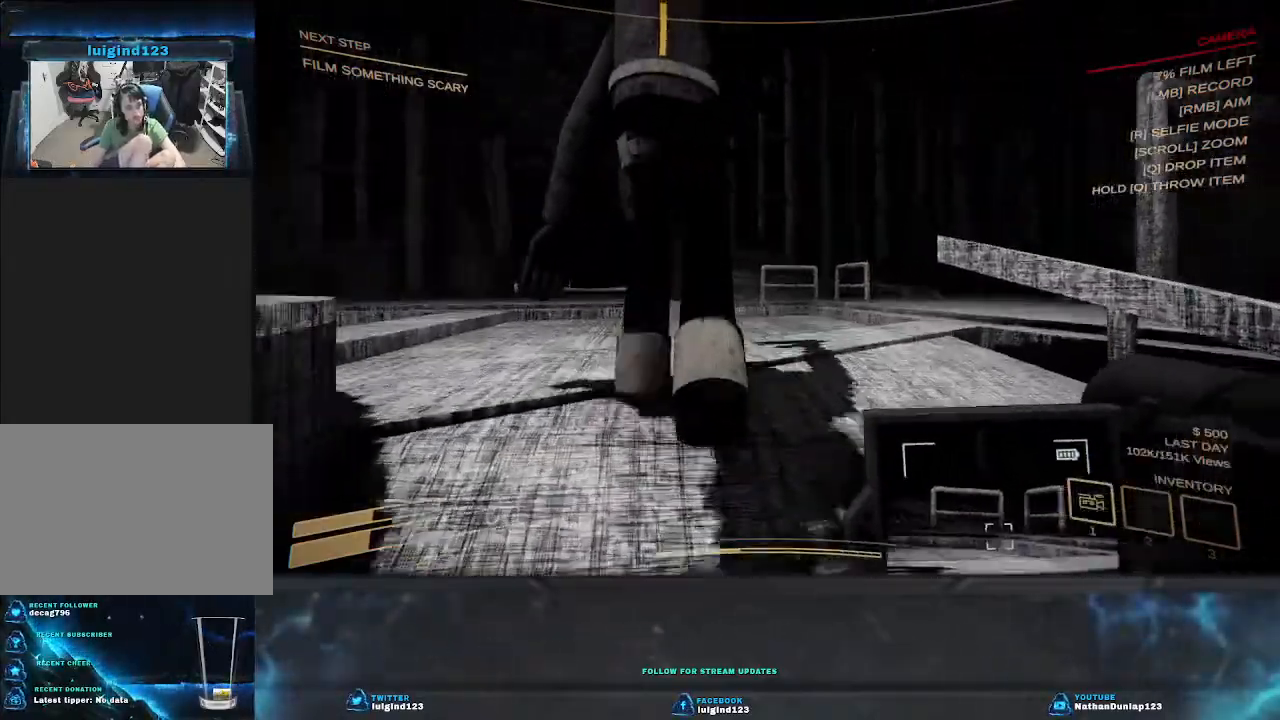
{"keys": ["w"], "events": []}
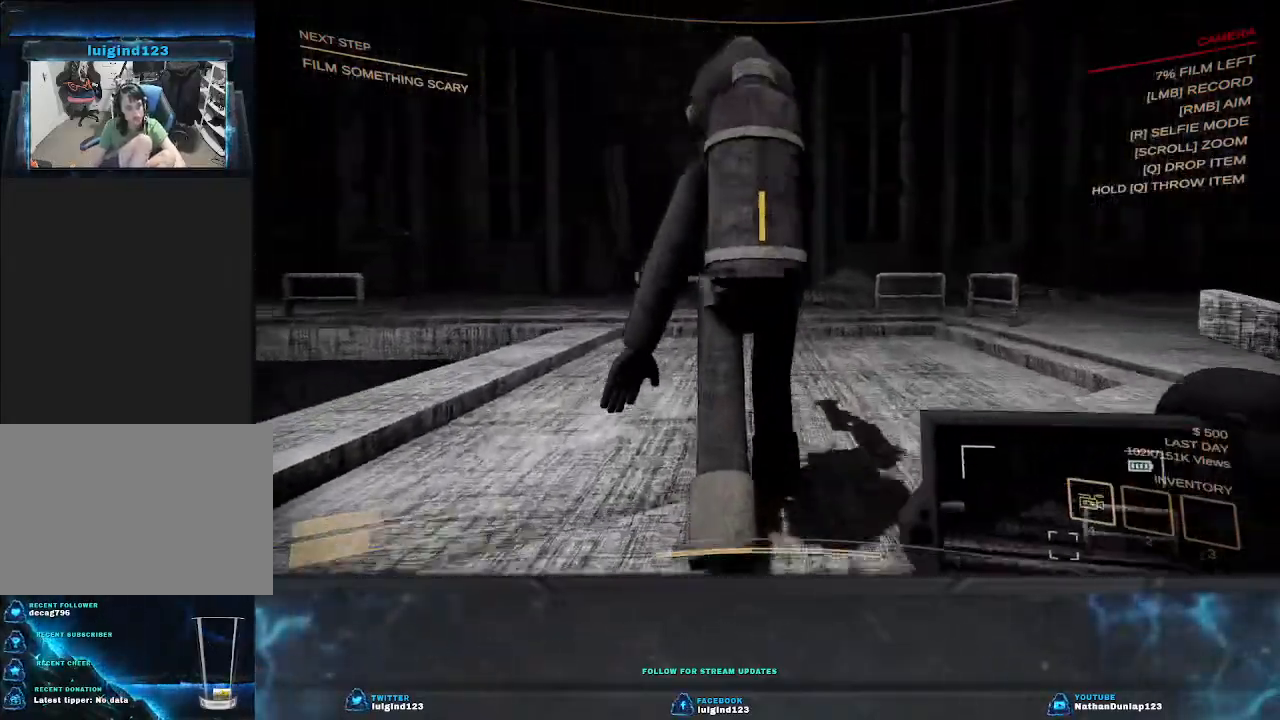
{"keys": ["w"], "events": []}